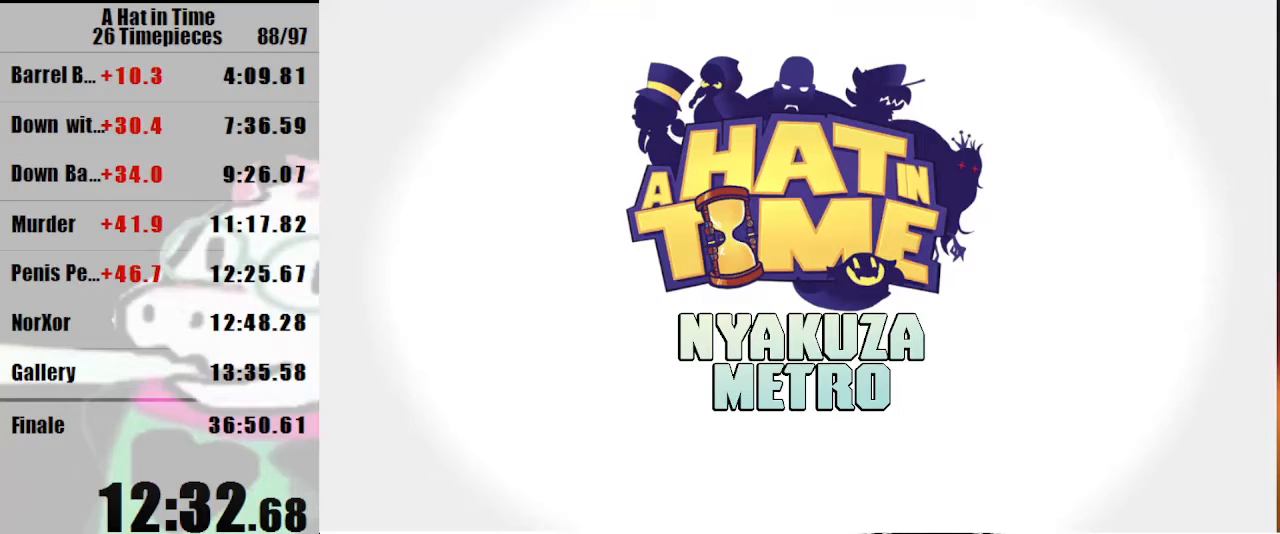
Gameplay with keyboard and mouse; each line is a JSON object with the keys and mouse buttons held at the frame after it. "events" lists presses ("down") and releases ("up") of "a", "d", "e", "lagwarps", "luigi", "q", "s", "shift", "space", "w", "mouse_left", "mouse_right", "mouse_wheel_up" and "mouse_wheel_down" between this image and that frame as [ms after this image, input, new state], when the widget could be followed in between. "mouse_left", "mouse_right", "mouse_wheel_up", "mouse_wheel_down" = the "left", "right", "wheel_up", "wheel_down" buttons of the "mouse" list. No other keys are recorded. Mouse movement is not recorded. Key names are as the overlay labels them; some are game actions (e.g. jump) rather than physical keys.
{"keys": [], "mouse": [], "events": []}
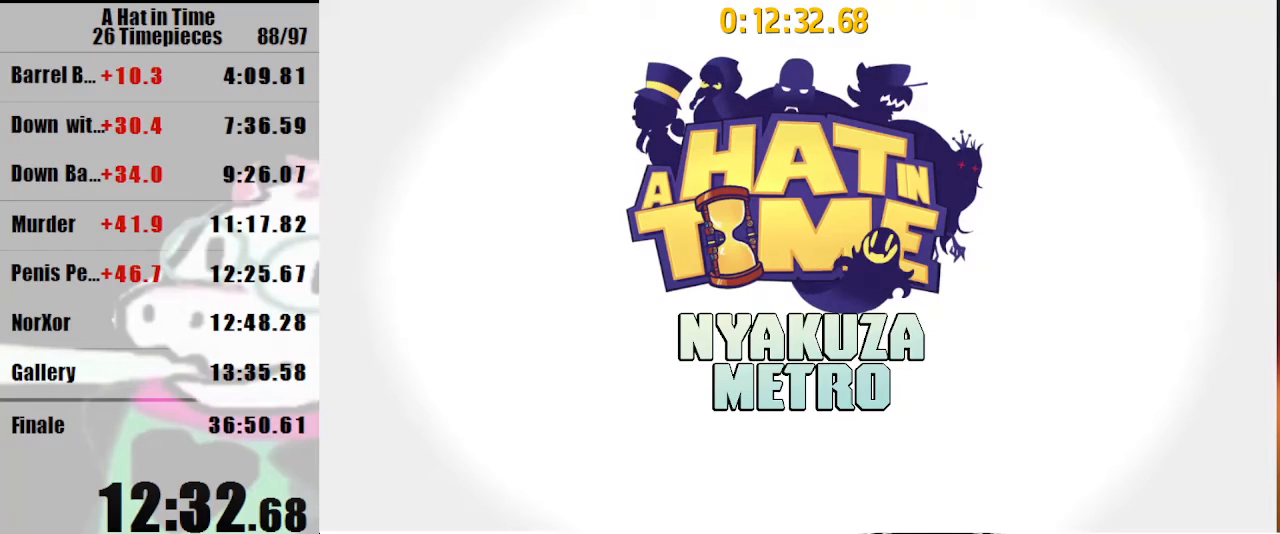
{"keys": ["d", "shift", "w"], "mouse": [], "events": [[67, "d", "down"], [67, "shift", "down"], [67, "w", "down"], [233, "w", "up"], [500, "w", "down"]]}
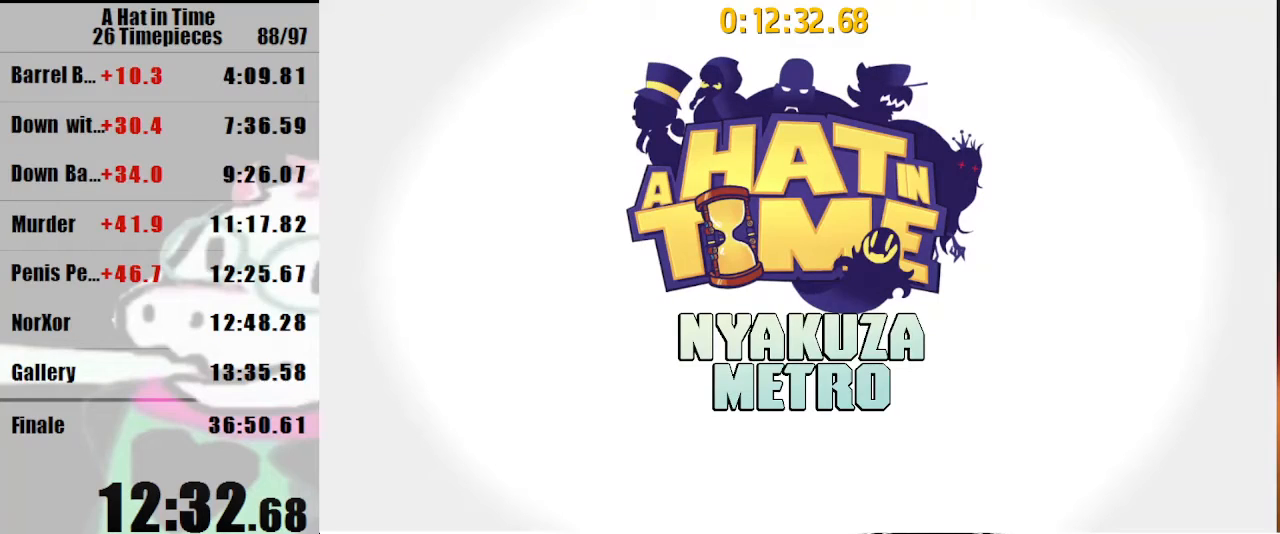
{"keys": ["d", "shift", "w"], "mouse": [], "events": [[300, "w", "up"], [500, "w", "down"]]}
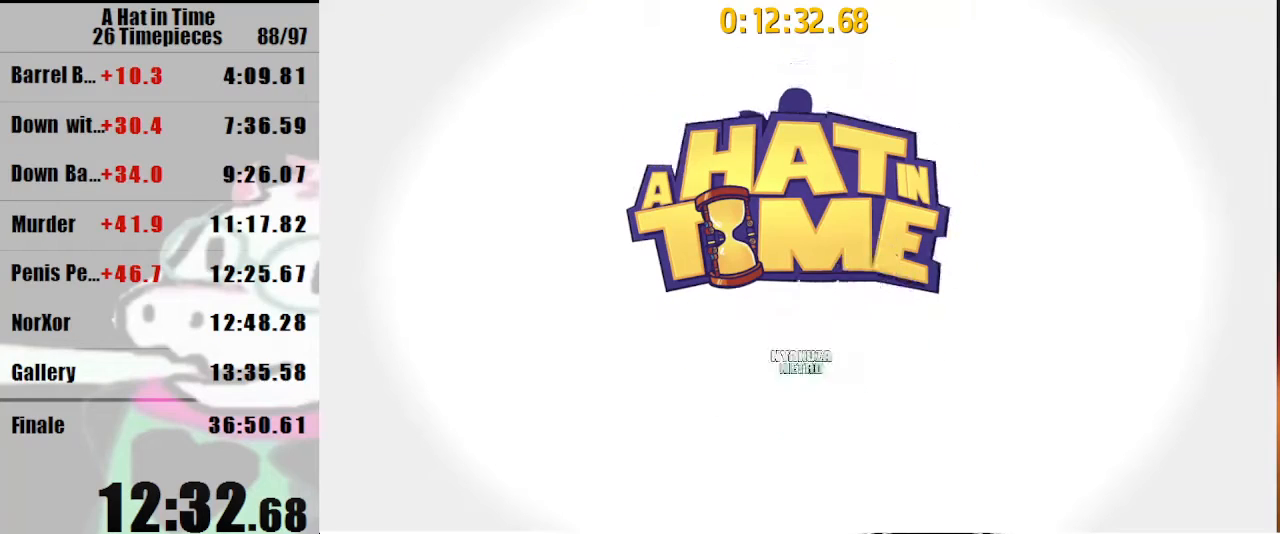
{"keys": ["d", "shift", "w"], "mouse": [], "events": [[133, "w", "up"], [233, "w", "down"], [367, "w", "up"], [433, "w", "down"]]}
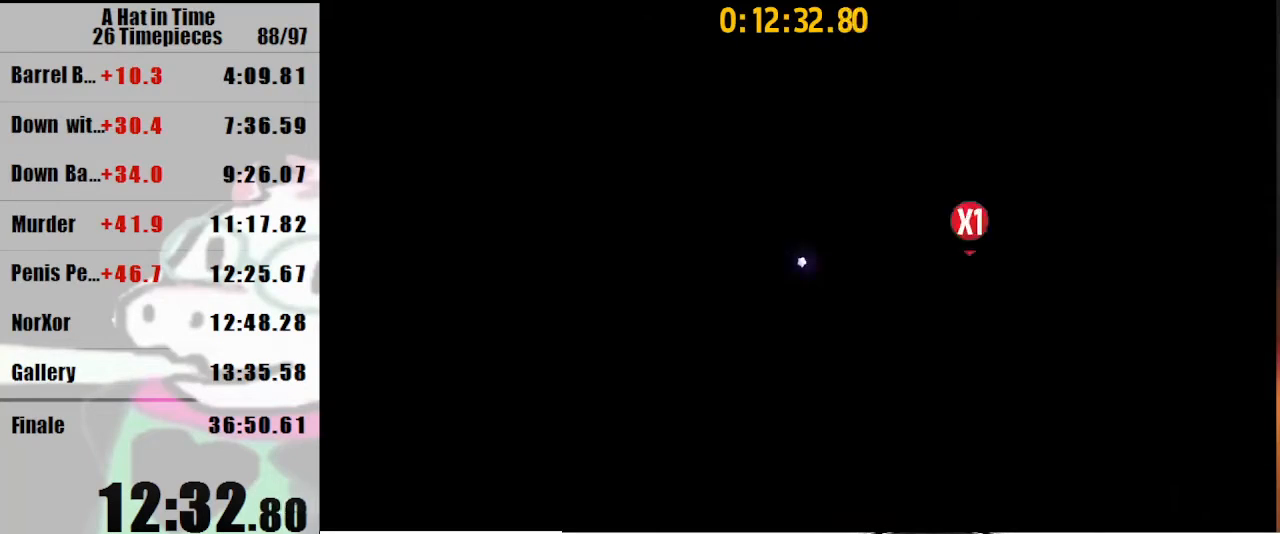
{"keys": ["shift", "w"], "mouse": [], "events": [[33, "mouse_wheel_up", "down"], [67, "mouse_wheel_up", "up"], [300, "d", "up"]]}
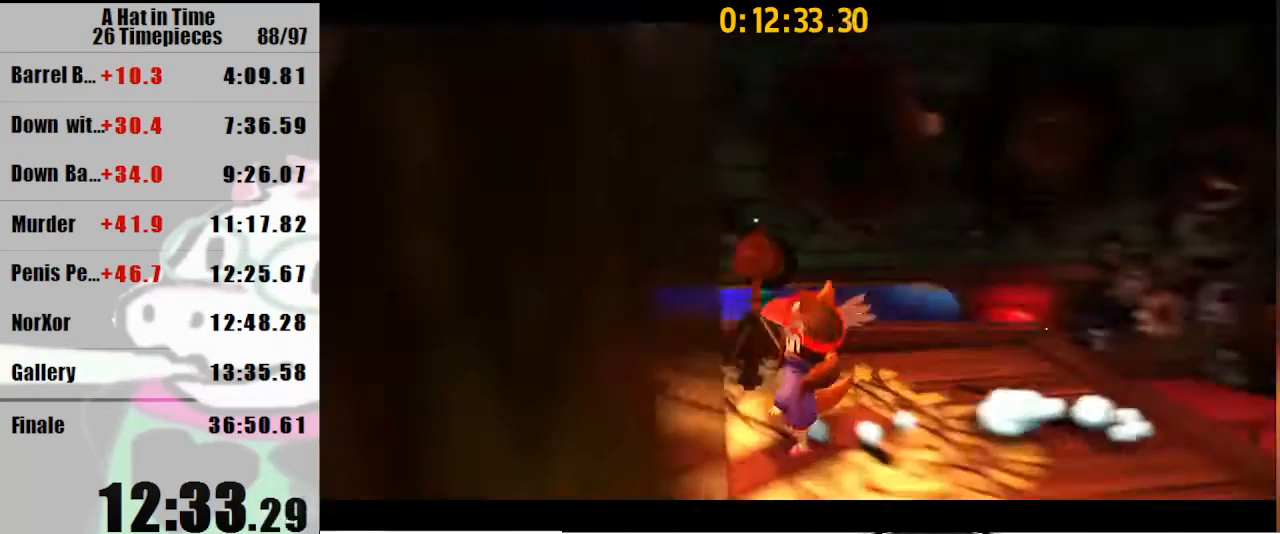
{"keys": [], "mouse": [], "events": [[67, "w", "up"], [167, "shift", "up"]]}
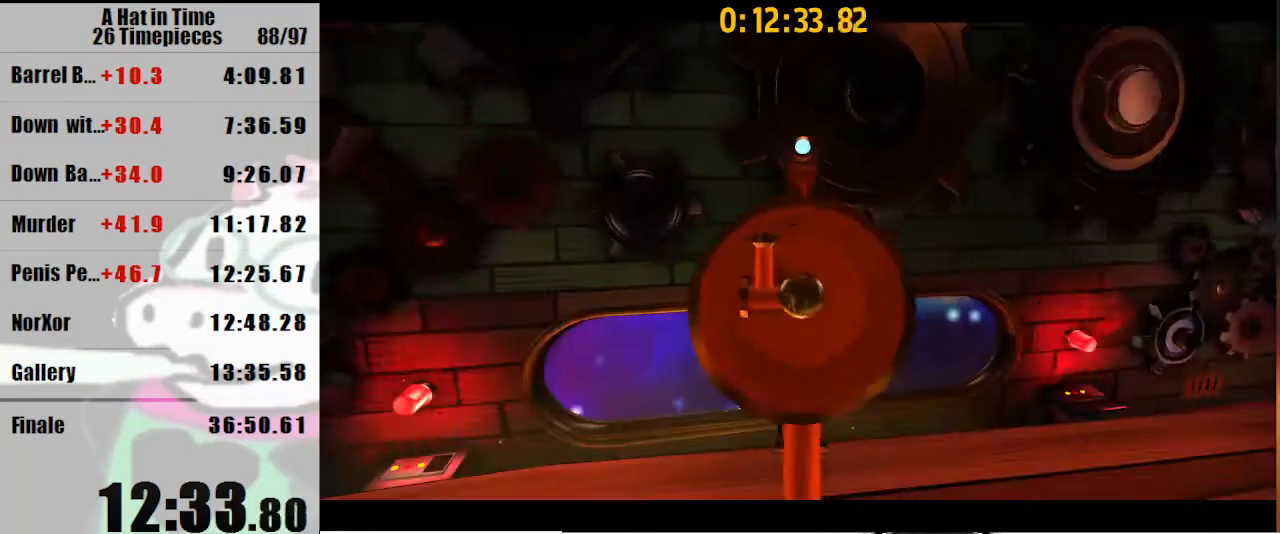
{"keys": [], "mouse": [], "events": []}
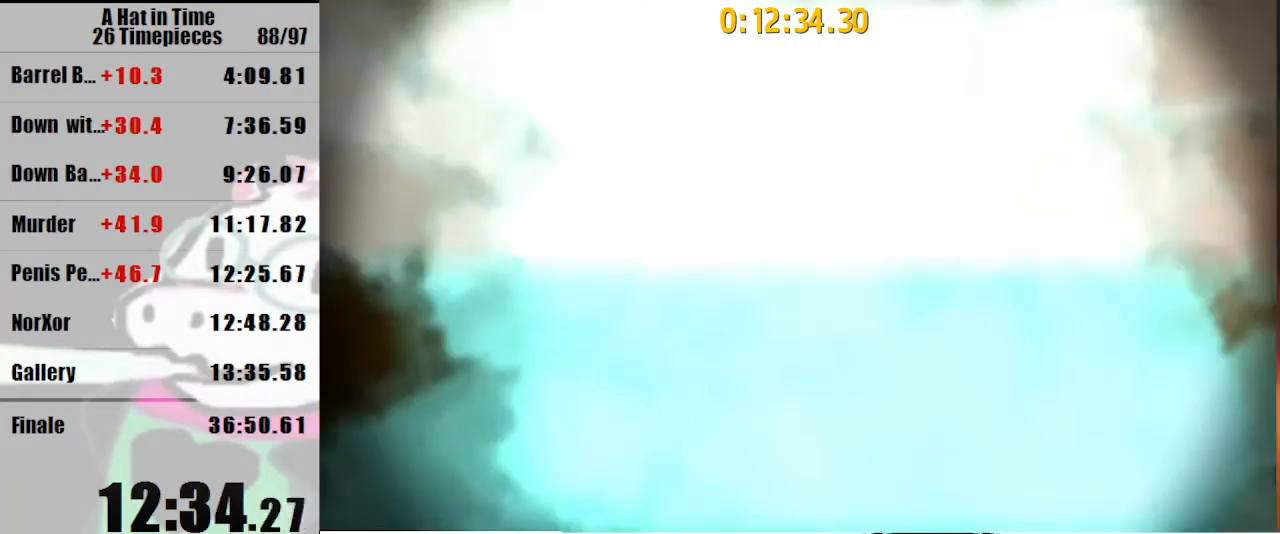
{"keys": [], "mouse": ["left"], "events": [[333, "mouse_left", "down"]]}
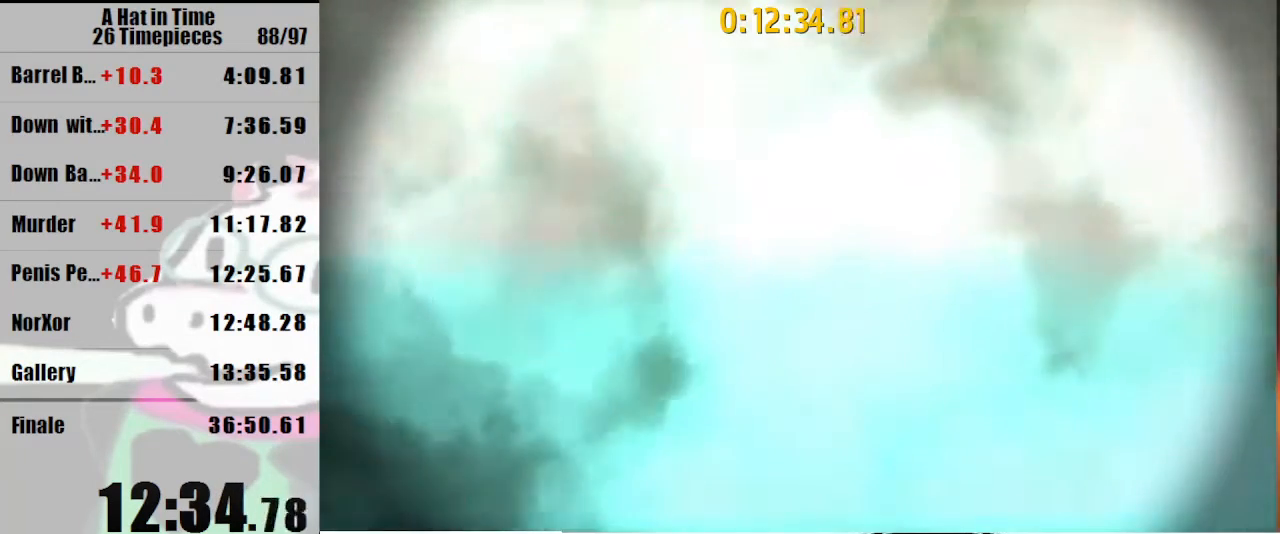
{"keys": [], "mouse": ["left"], "events": []}
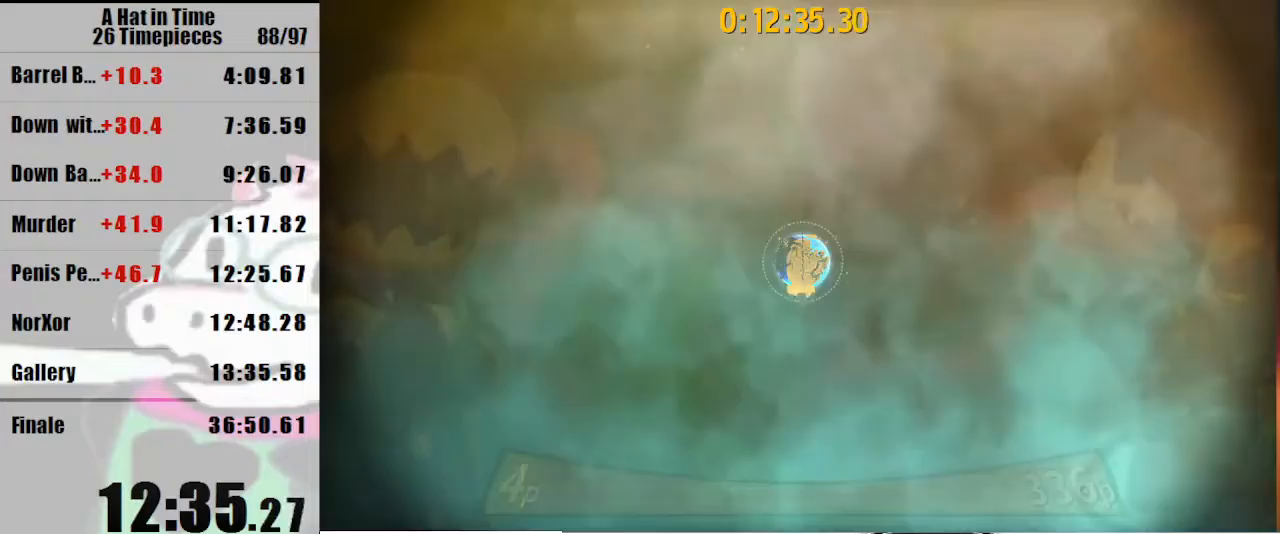
{"keys": [], "mouse": ["left"], "events": []}
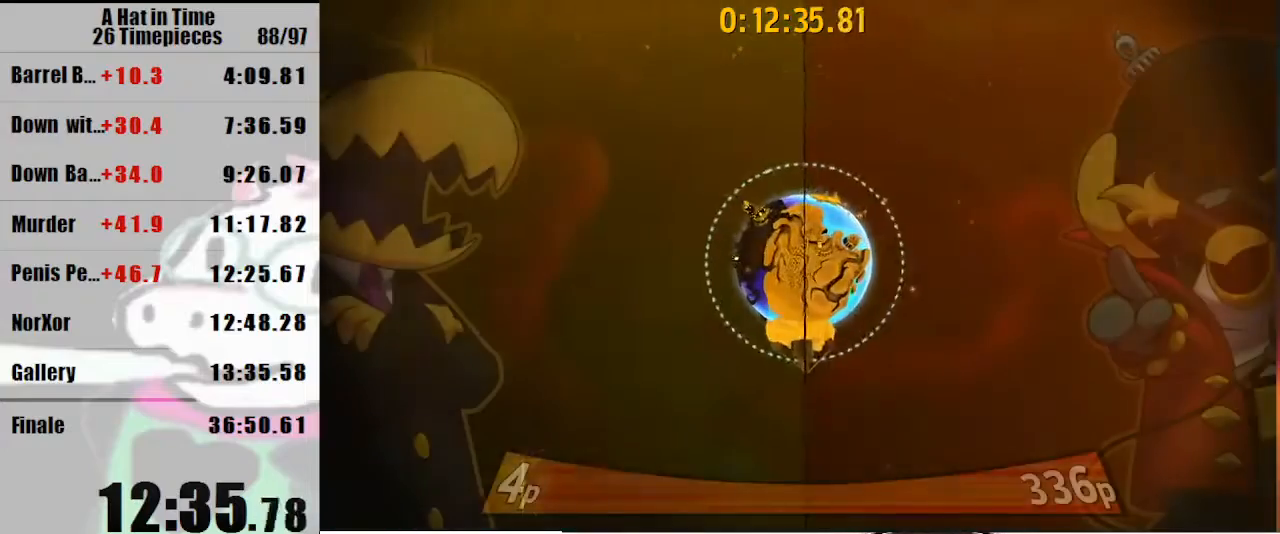
{"keys": [], "mouse": ["left"], "events": []}
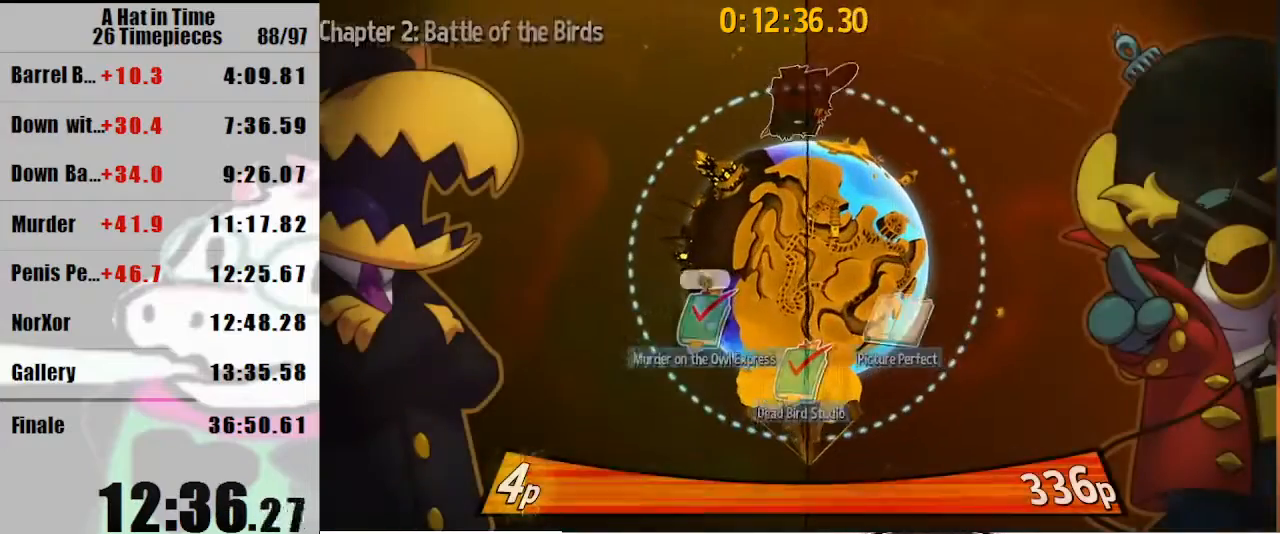
{"keys": [], "mouse": ["left"], "events": []}
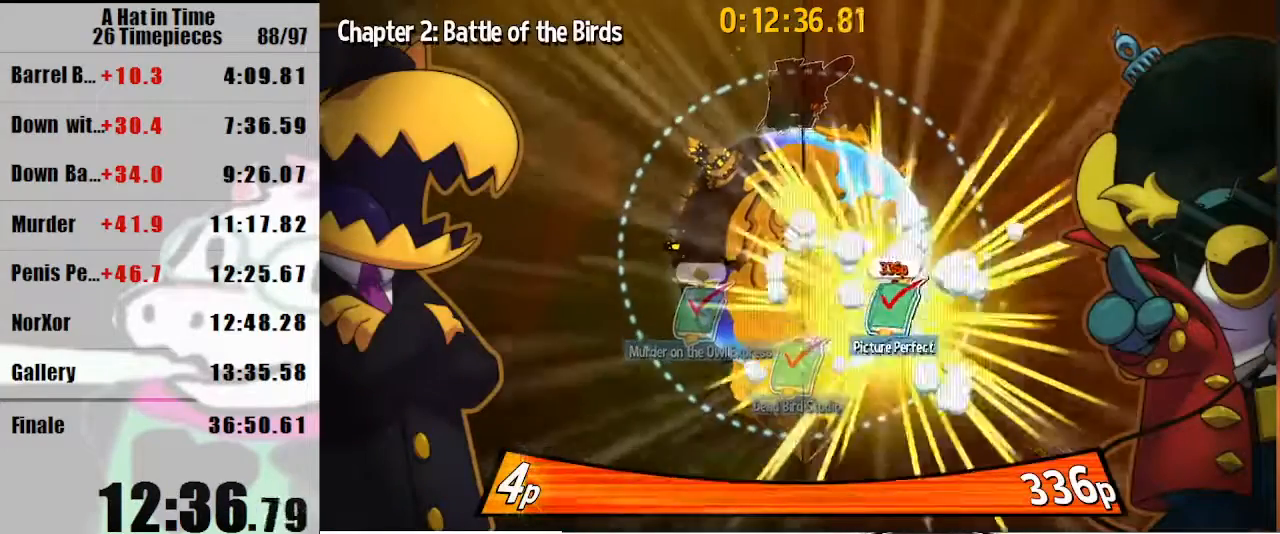
{"keys": [], "mouse": ["left"], "events": []}
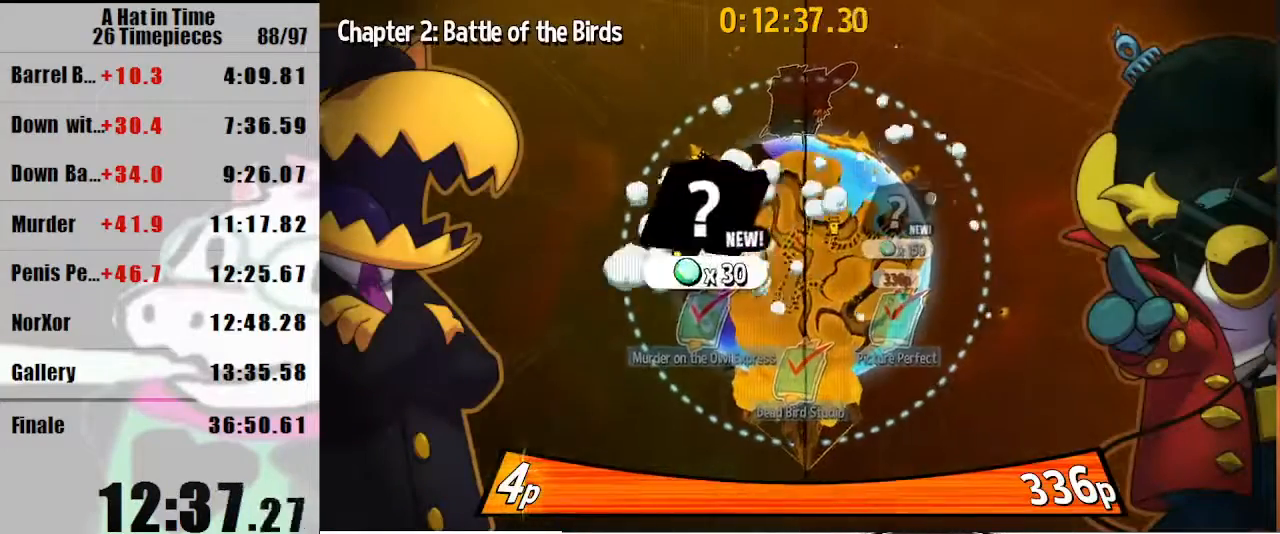
{"keys": [], "mouse": ["left"], "events": []}
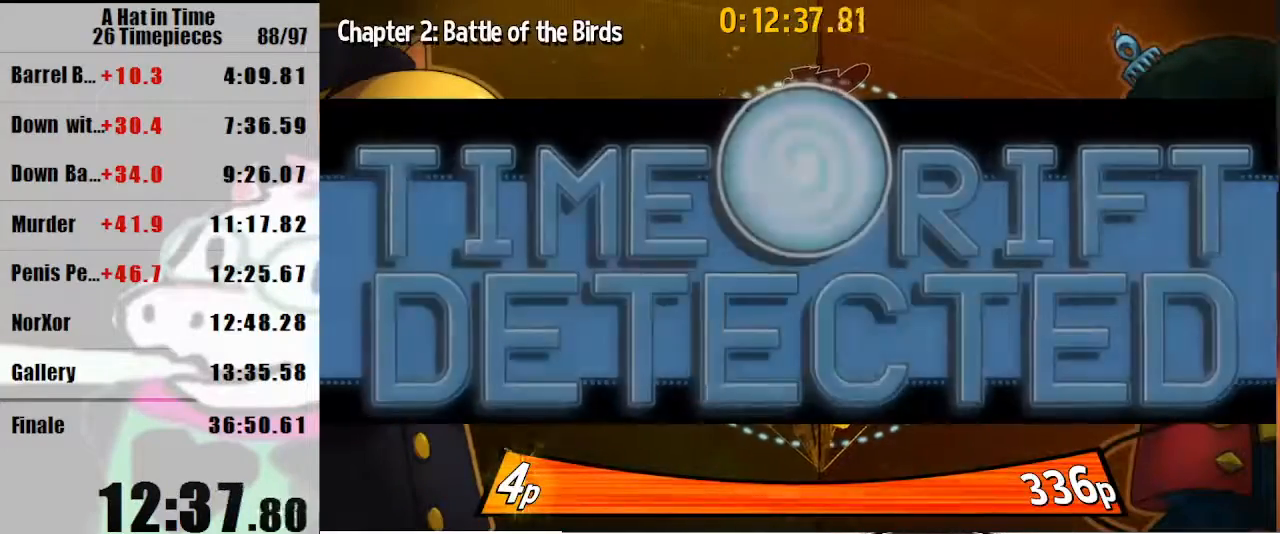
{"keys": [], "mouse": ["left"], "events": []}
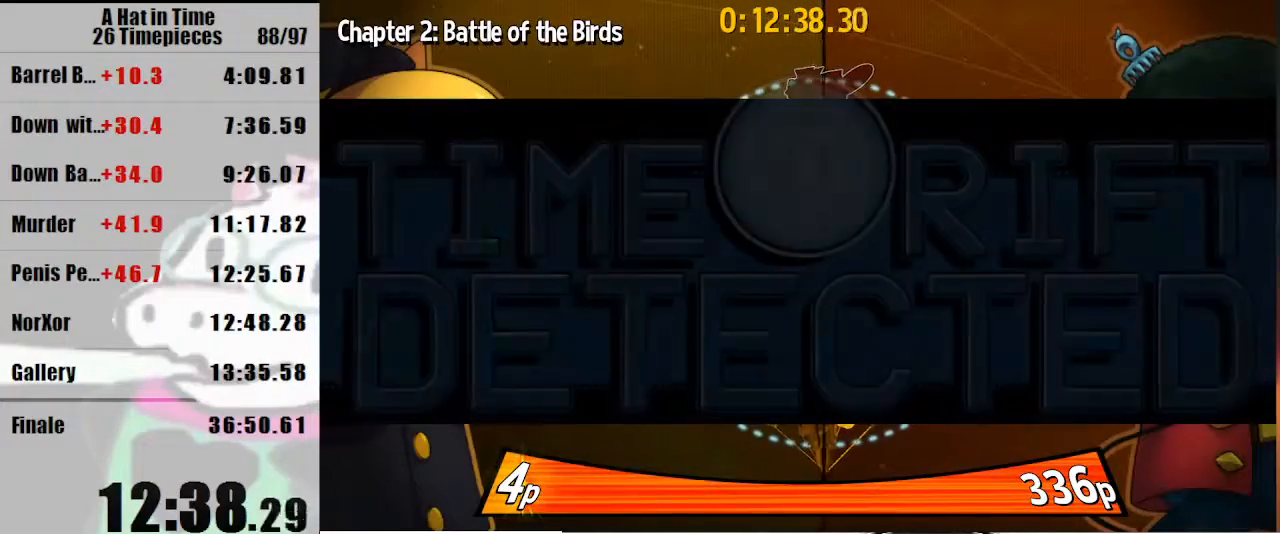
{"keys": [], "mouse": ["left"], "events": []}
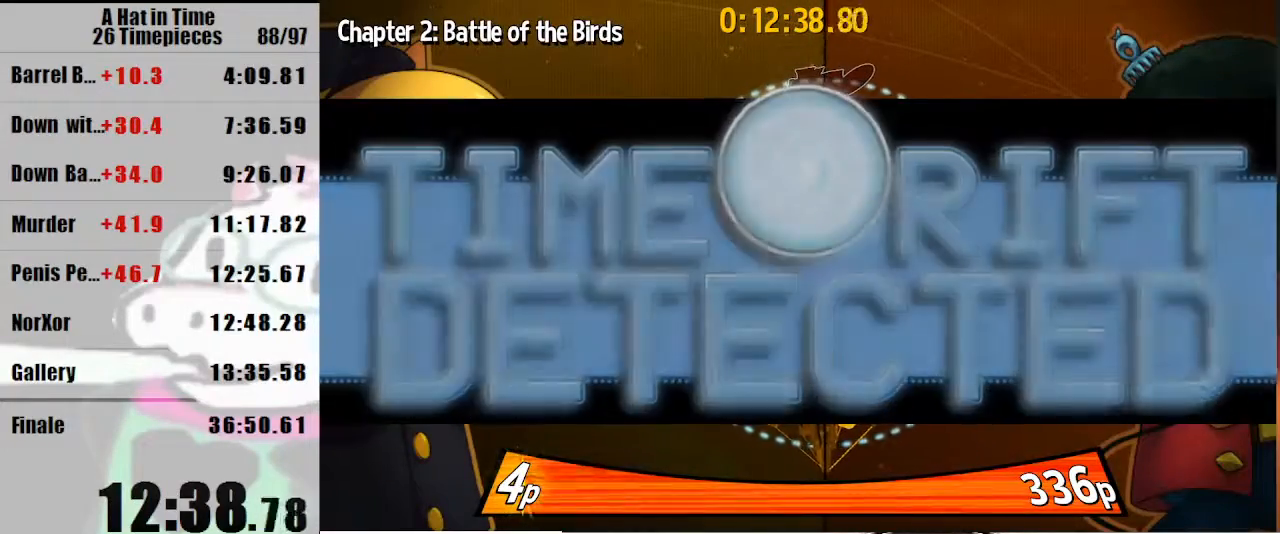
{"keys": [], "mouse": ["left"], "events": []}
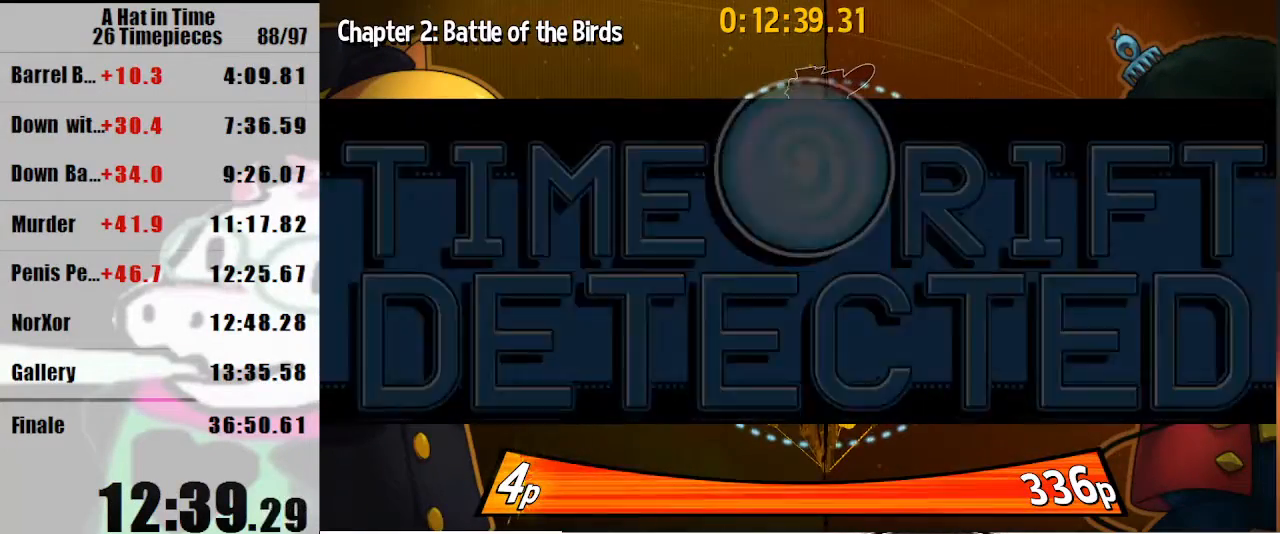
{"keys": [], "mouse": ["left"], "events": []}
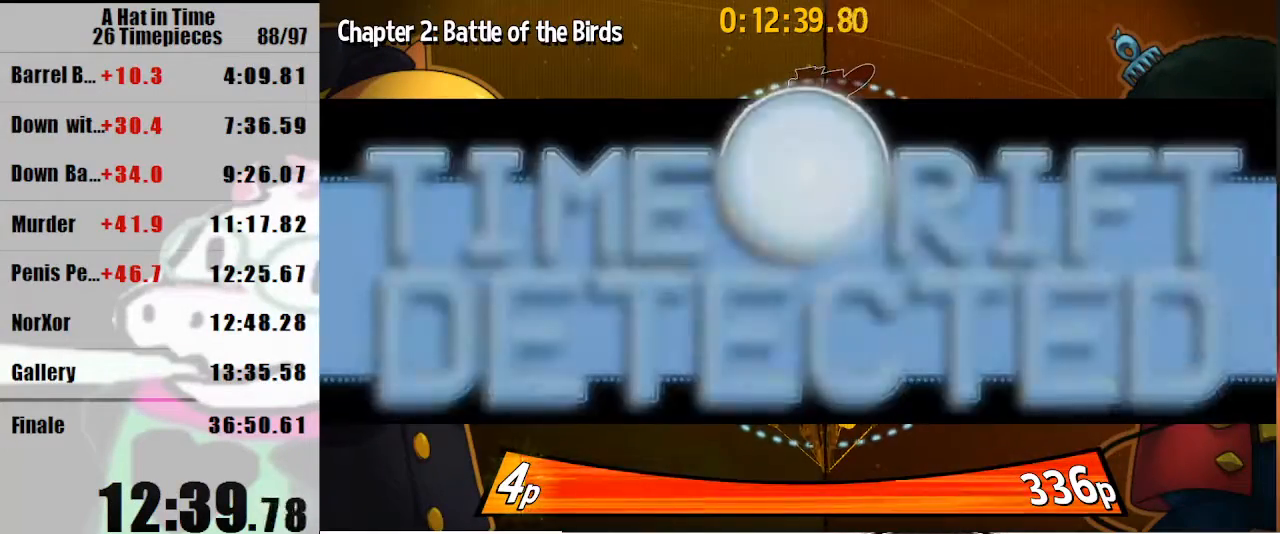
{"keys": [], "mouse": ["left"], "events": []}
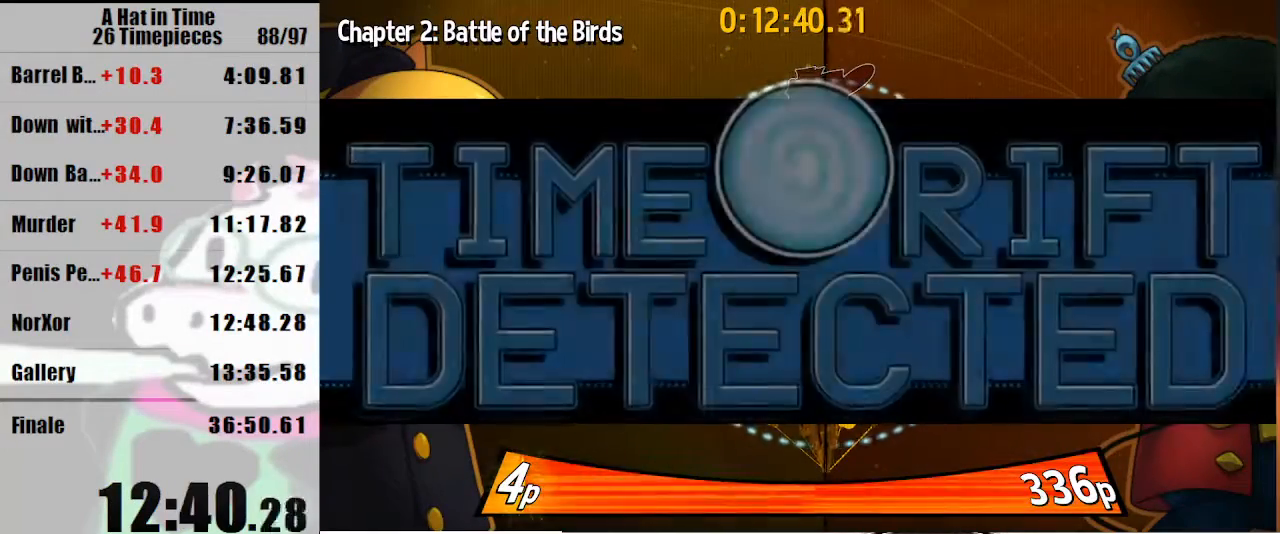
{"keys": [], "mouse": ["left"], "events": []}
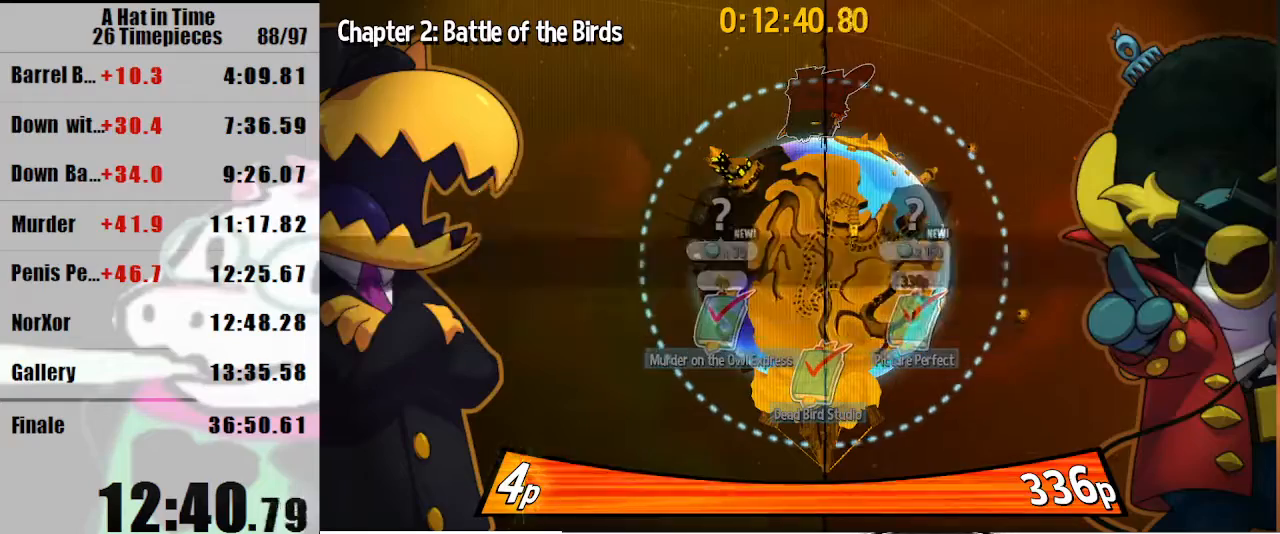
{"keys": [], "mouse": ["left"], "events": []}
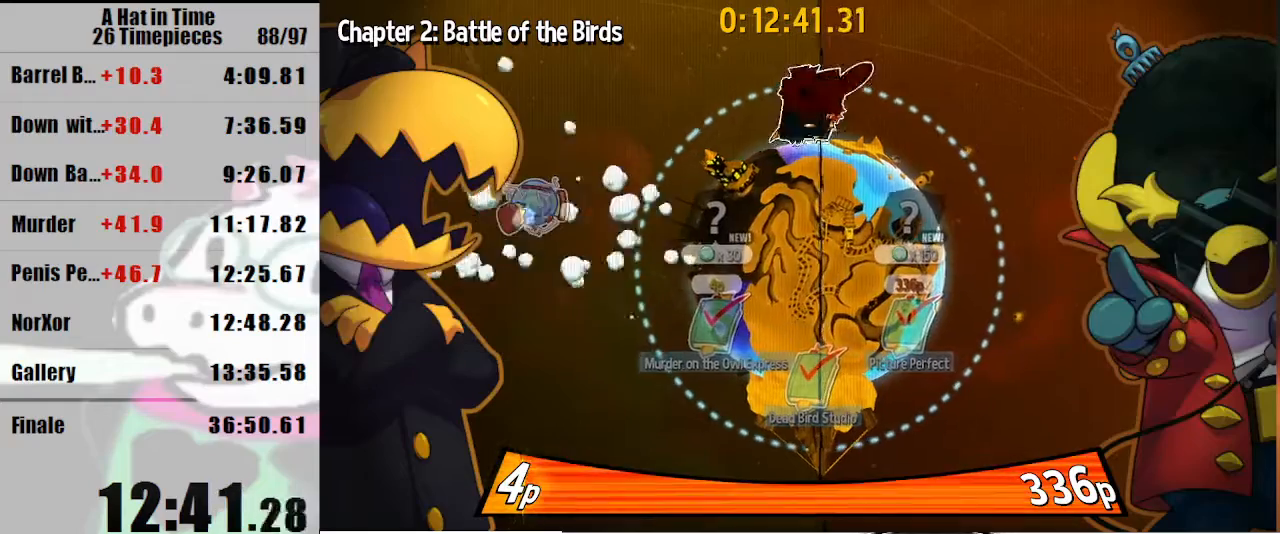
{"keys": [], "mouse": ["left"], "events": []}
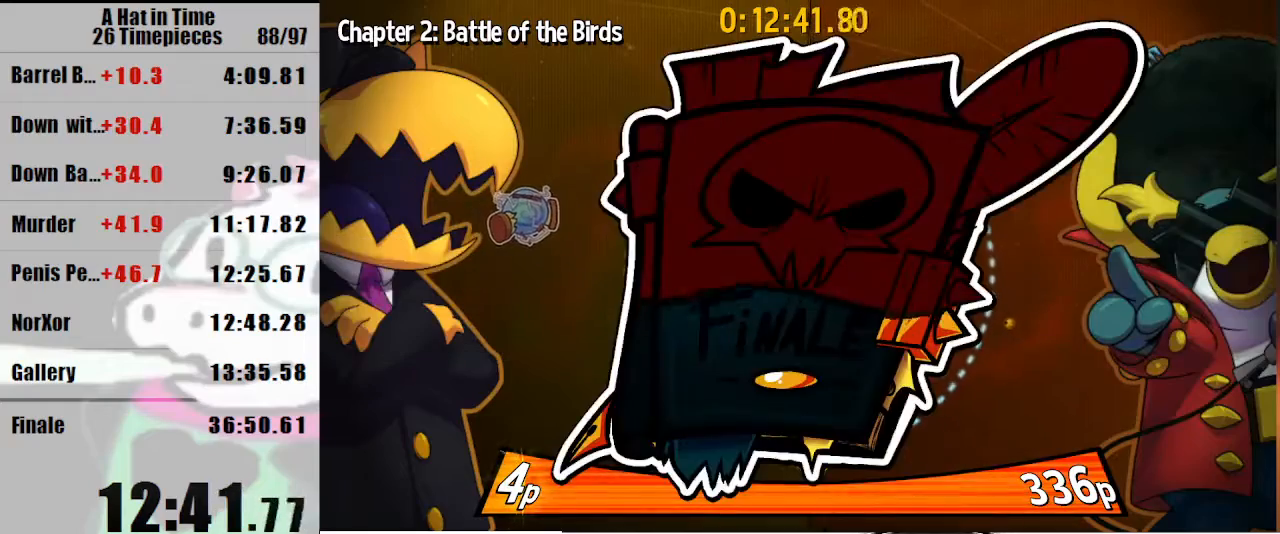
{"keys": [], "mouse": ["left"], "events": []}
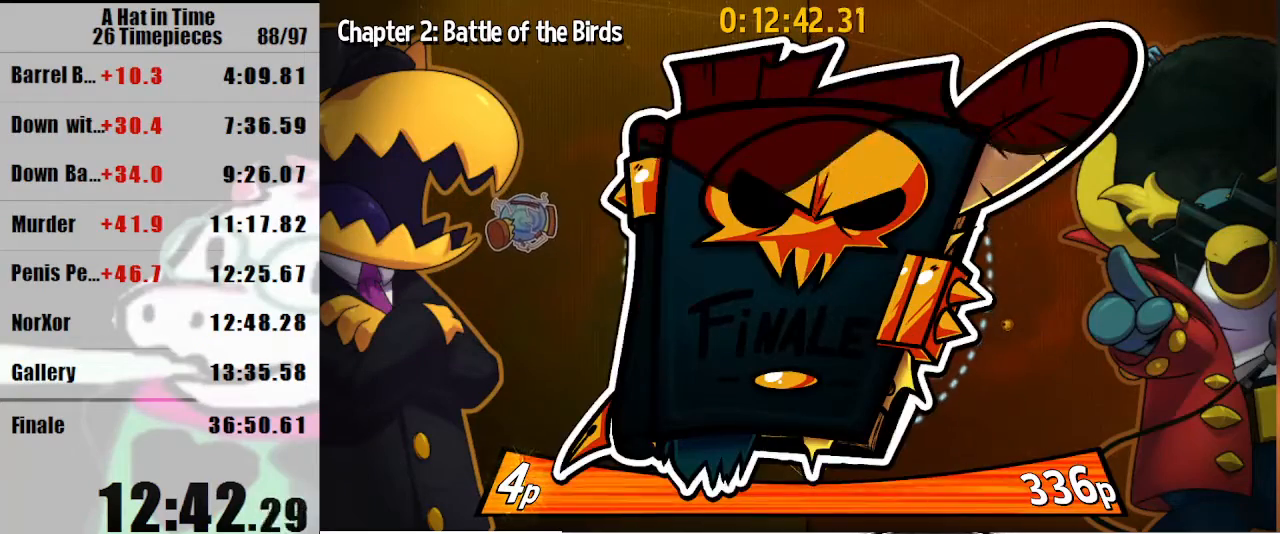
{"keys": [], "mouse": ["left"], "events": []}
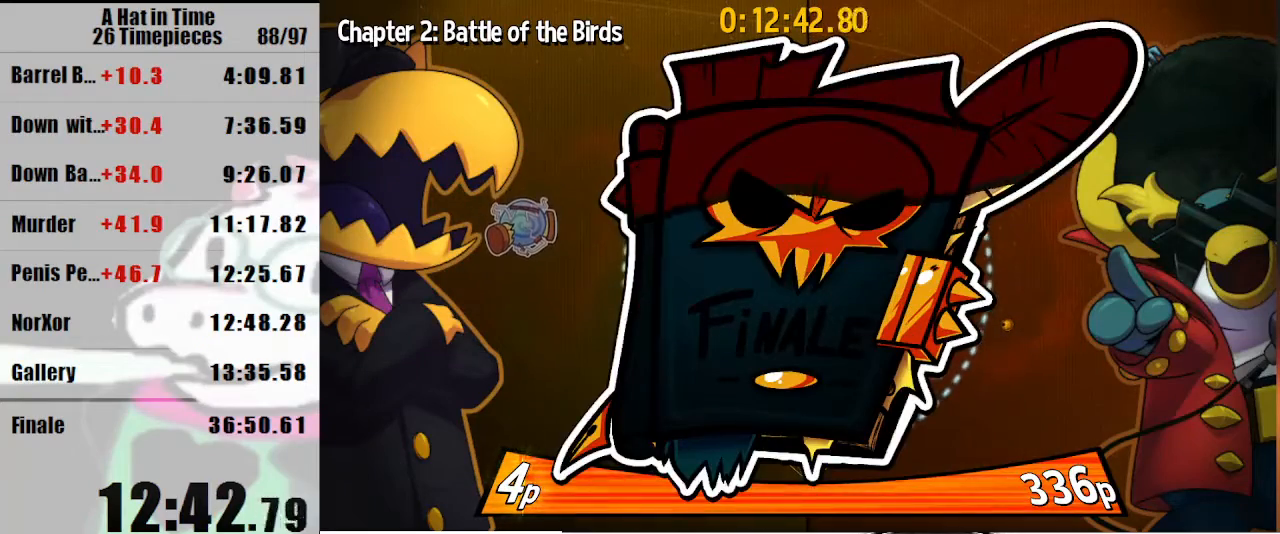
{"keys": [], "mouse": ["left"], "events": []}
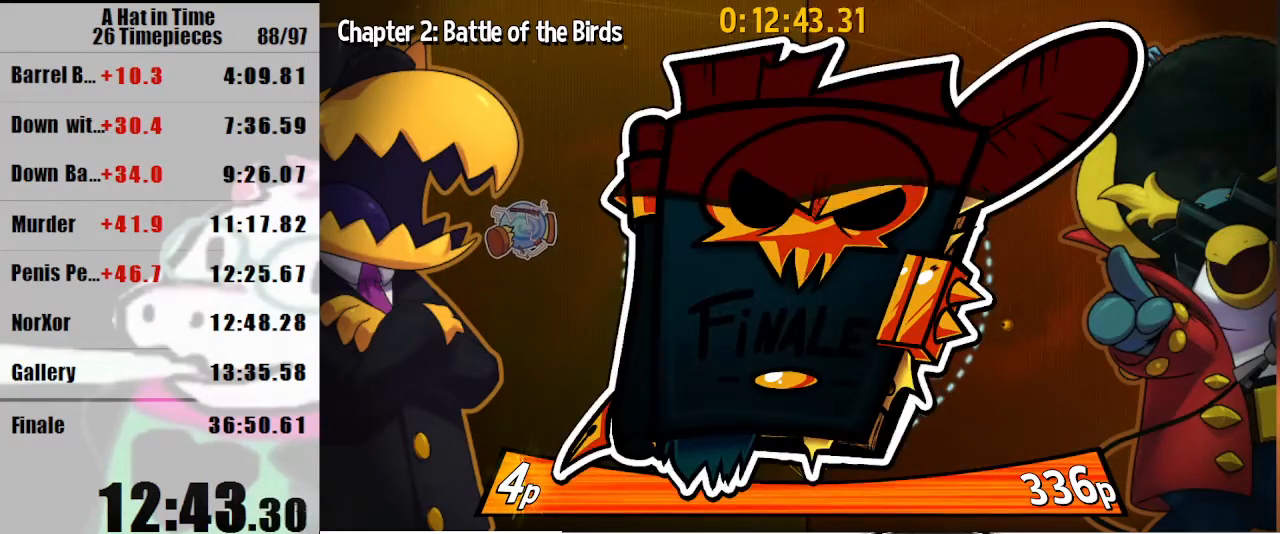
{"keys": [], "mouse": ["left"], "events": []}
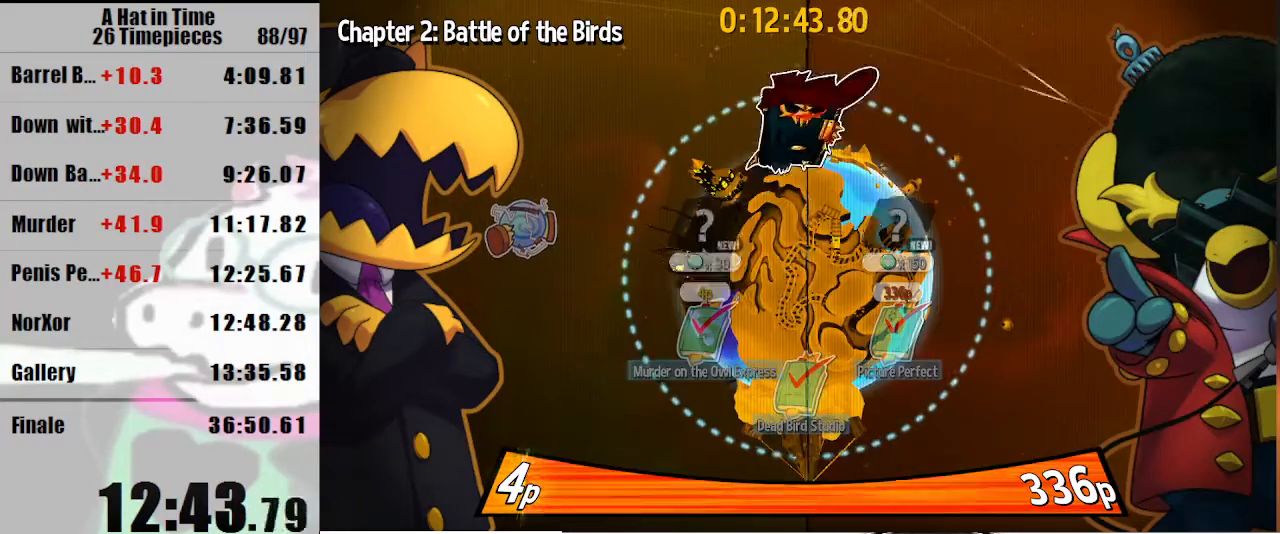
{"keys": [], "mouse": [], "events": [[133, "mouse_left", "up"], [233, "mouse_left", "down"], [300, "mouse_left", "up"], [400, "mouse_left", "down"], [467, "mouse_left", "up"]]}
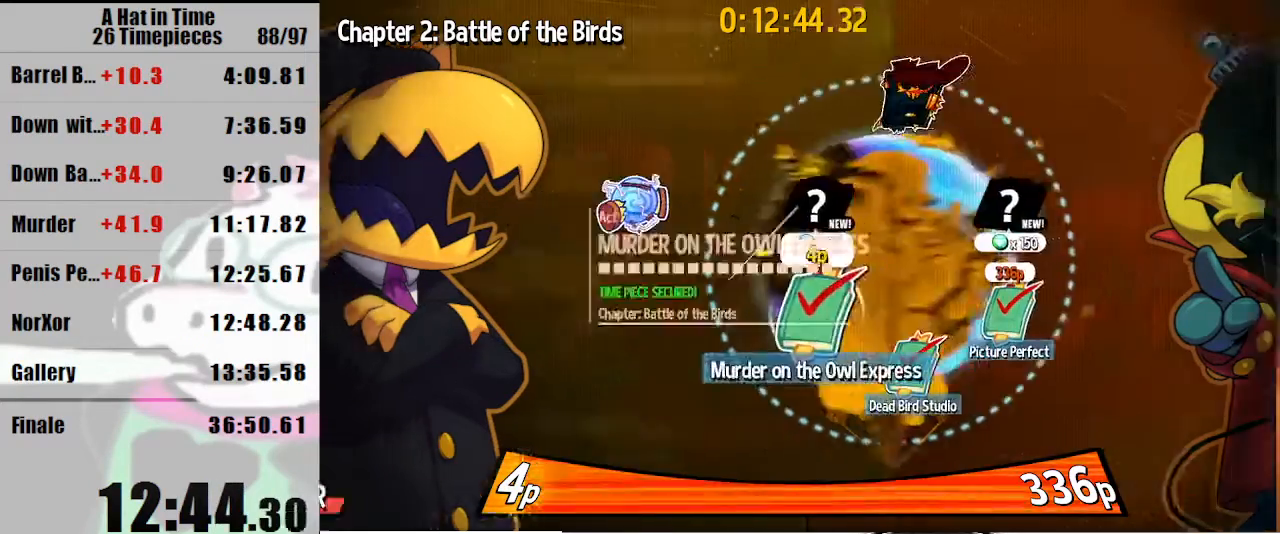
{"keys": [], "mouse": [], "events": [[33, "mouse_left", "down"], [100, "mouse_left", "up"], [233, "mouse_left", "down"], [267, "mouse_left", "up"]]}
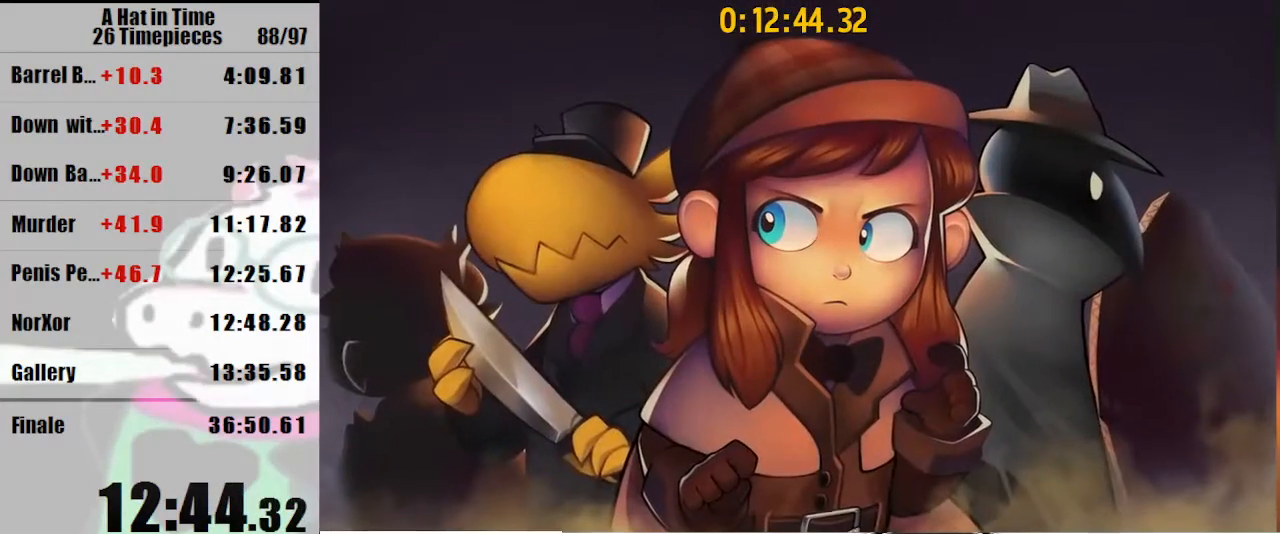
{"keys": [], "mouse": [], "events": []}
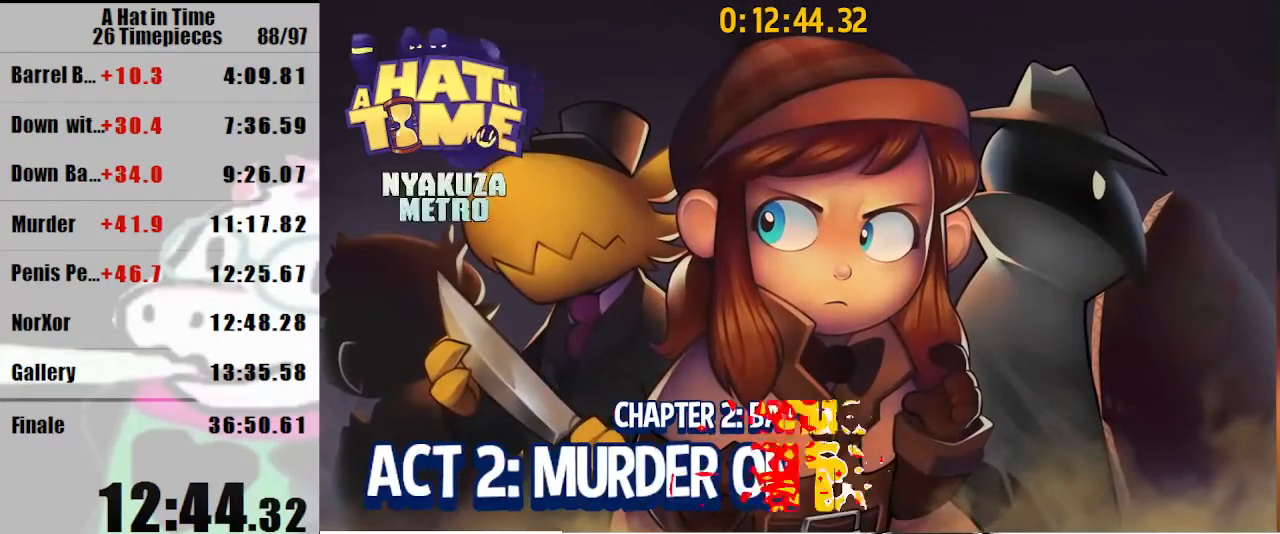
{"keys": [], "mouse": [], "events": []}